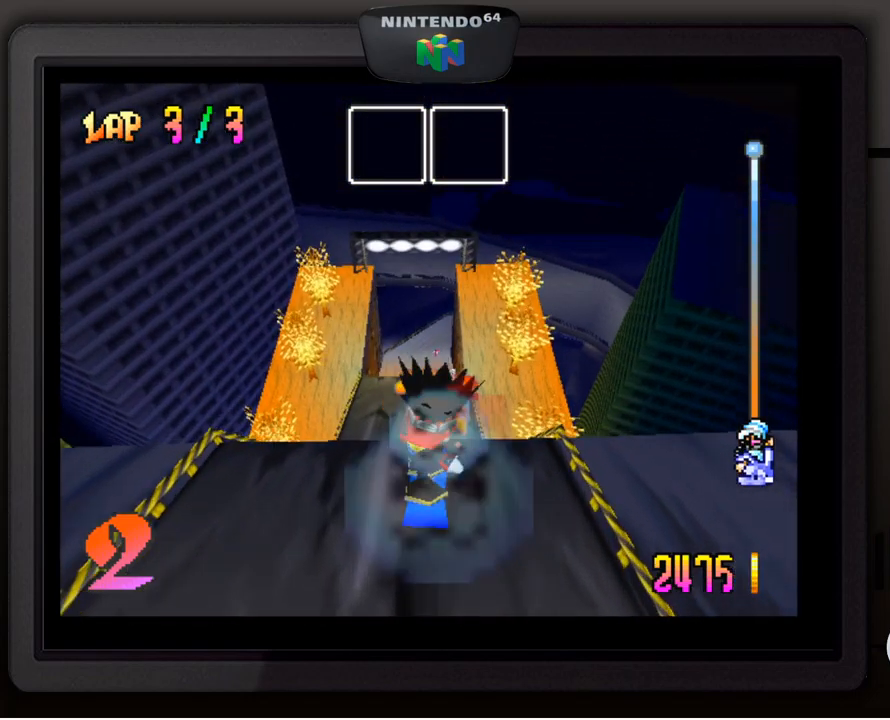
Gameplay with a controller (Nintendo layout); each line is a JSON object with the inputs held at the frame after it. "events" lists button and stick changes between this image and that frame as [ms after this image, input, new state], when the widget could be followed in between. Not read: L3 R3.
{"buttons": [], "left_stick": "center", "events": []}
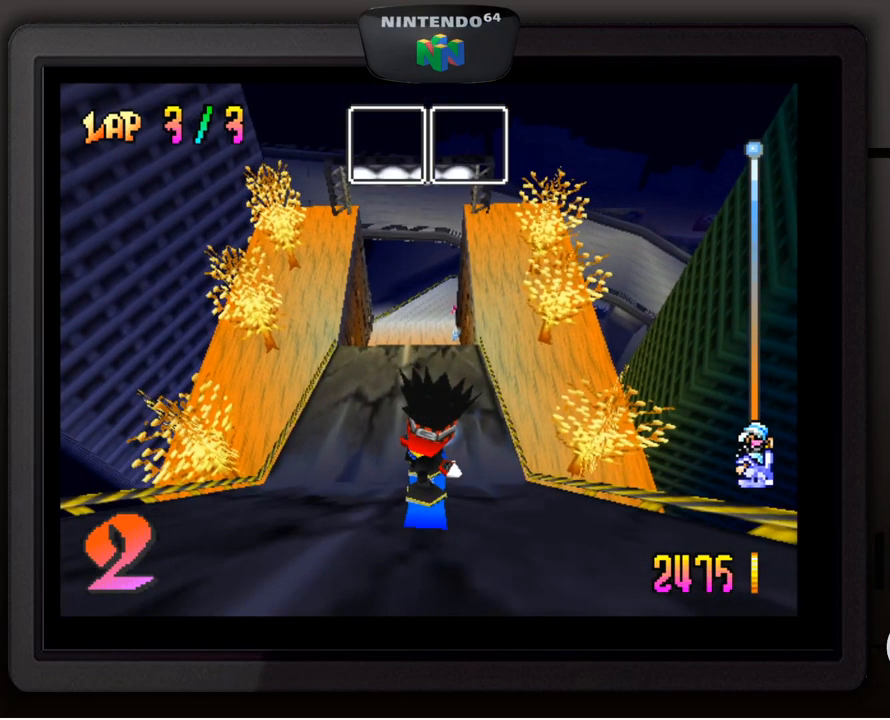
{"buttons": [], "left_stick": "center", "events": []}
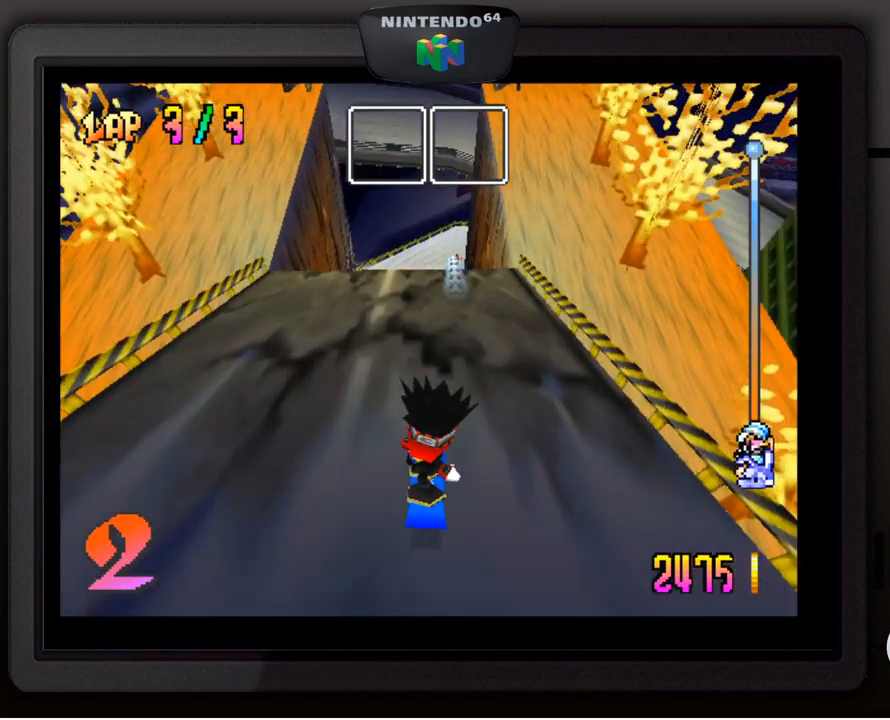
{"buttons": [], "left_stick": "center", "events": []}
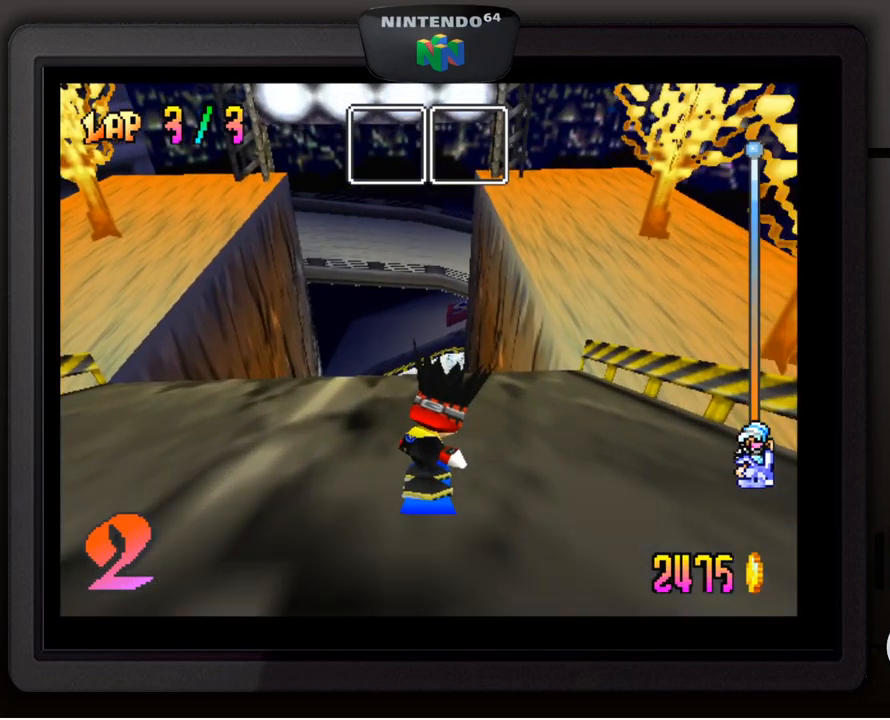
{"buttons": [], "left_stick": "center", "events": []}
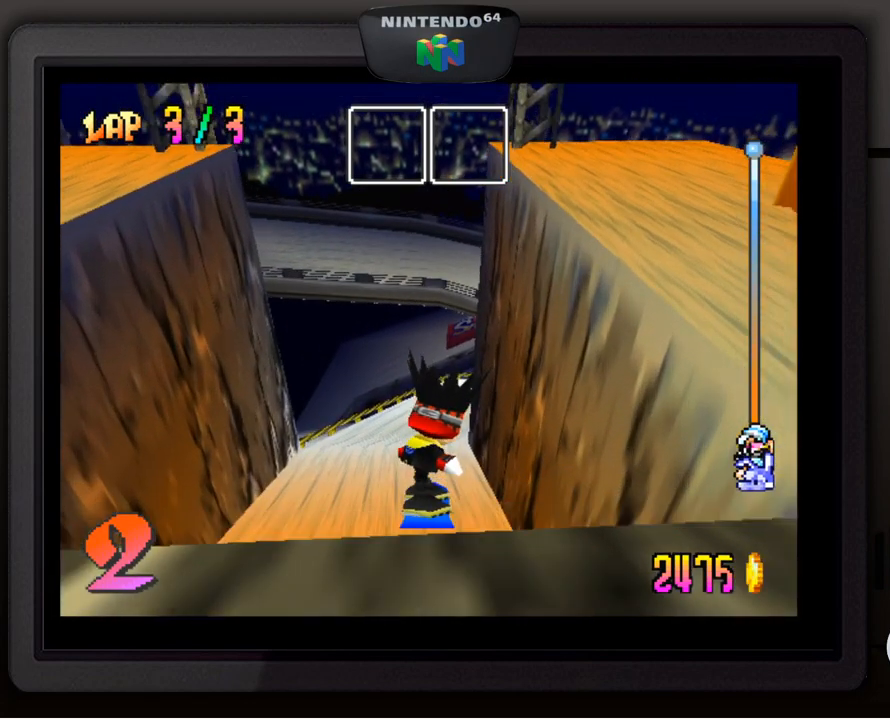
{"buttons": [], "left_stick": "center", "events": []}
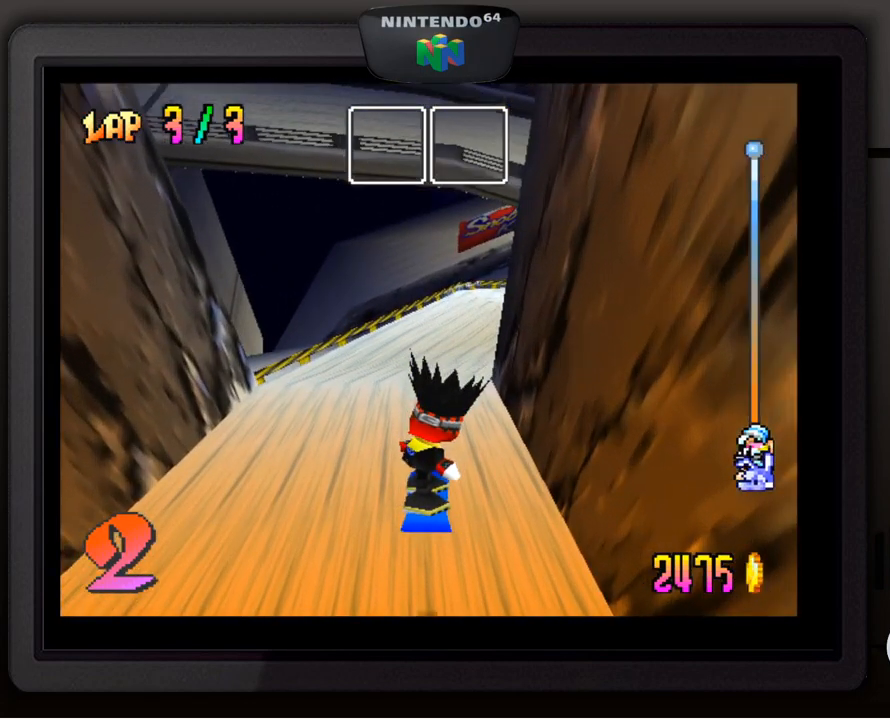
{"buttons": [], "left_stick": "right", "events": [[400, "left_stick", "right"]]}
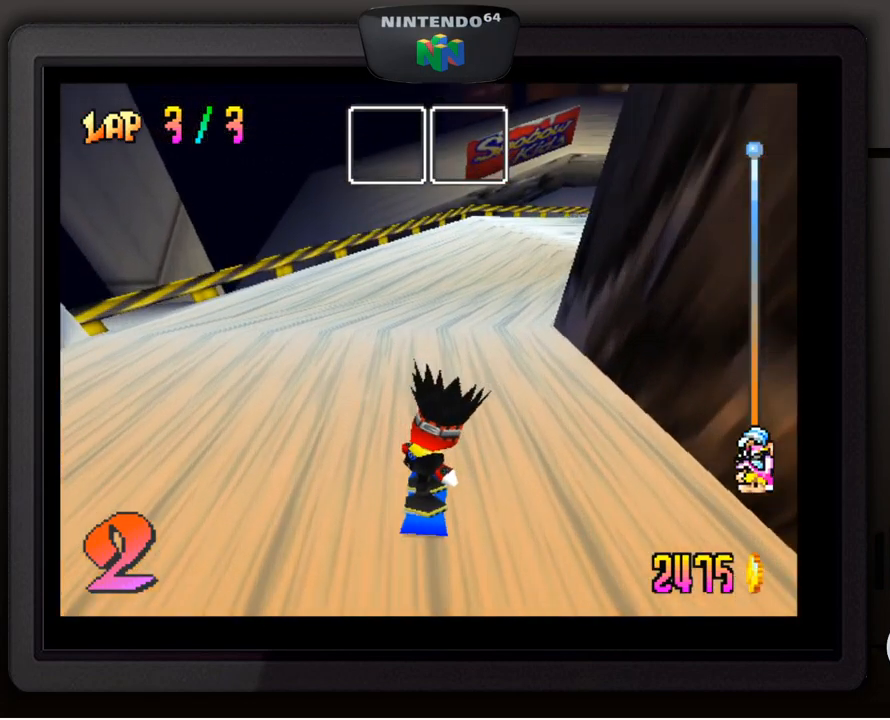
{"buttons": [], "left_stick": "down-right", "events": [[100, "left_stick", "down-right"], [317, "left_stick", "center"], [400, "left_stick", "right"], [450, "left_stick", "down-right"]]}
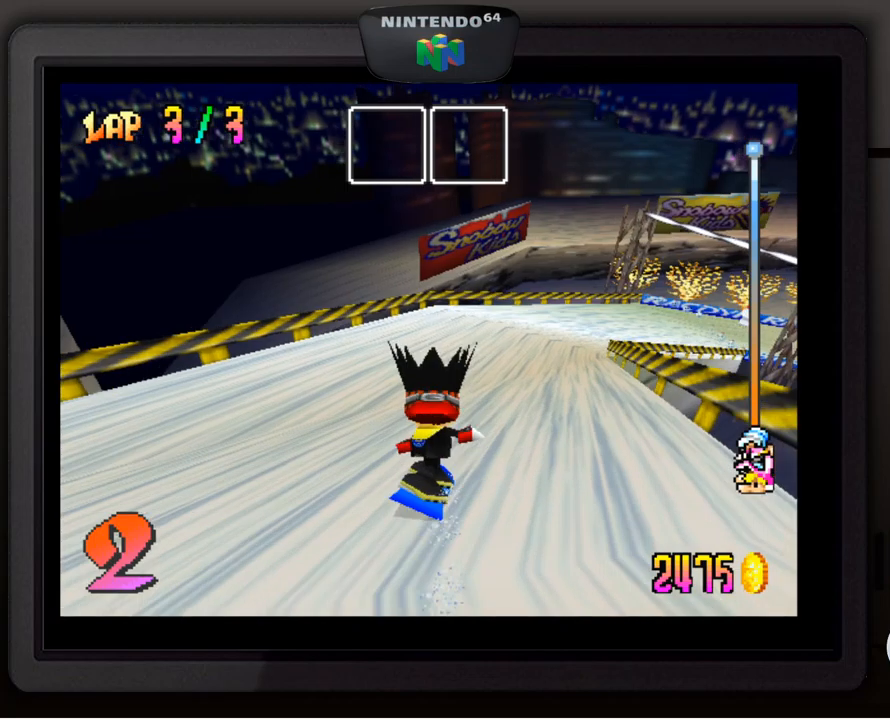
{"buttons": [], "left_stick": "down-right", "events": []}
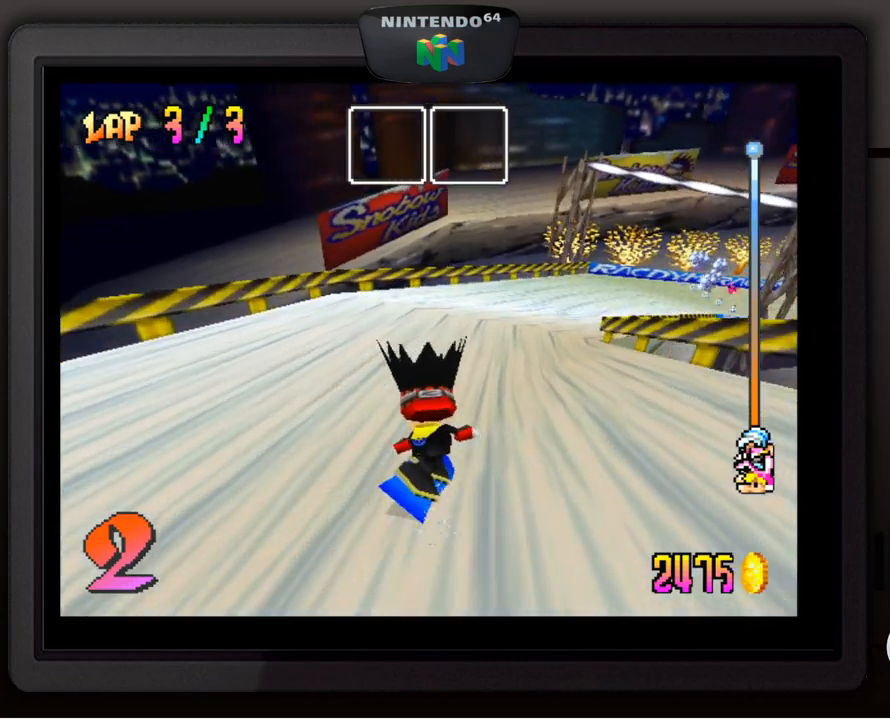
{"buttons": [], "left_stick": "down-right", "events": []}
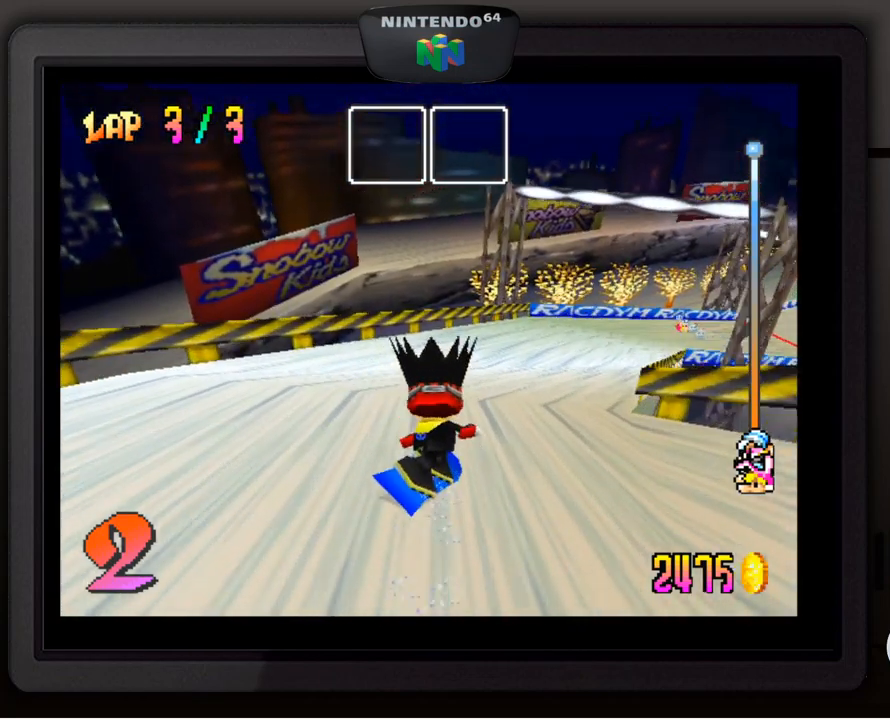
{"buttons": [], "left_stick": "down", "events": [[333, "left_stick", "center"], [500, "left_stick", "down"]]}
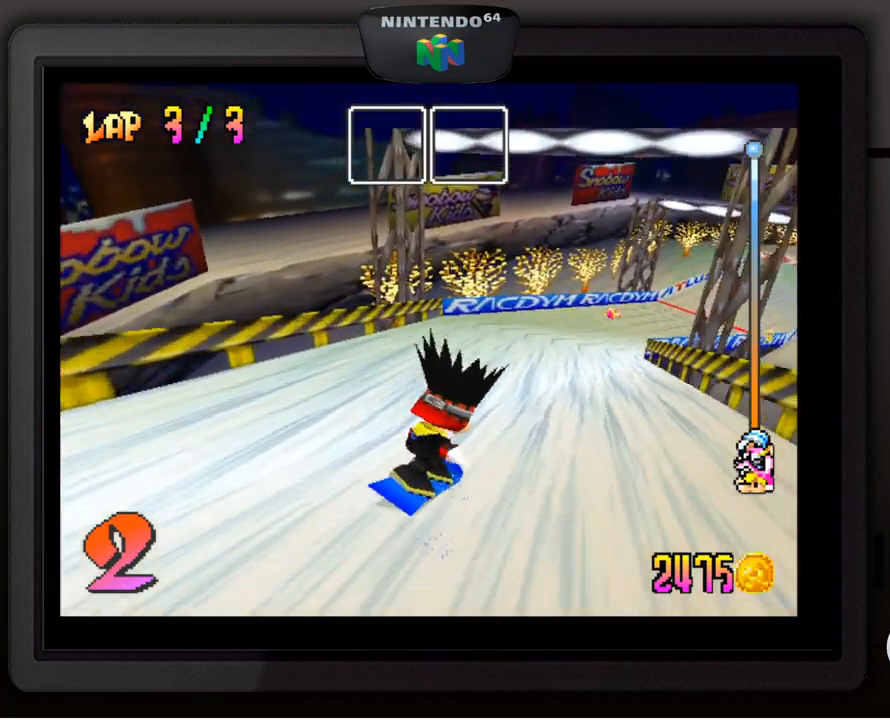
{"buttons": [], "left_stick": "down-right", "events": [[17, "left_stick", "down-right"], [367, "left_stick", "center"], [500, "left_stick", "down-right"]]}
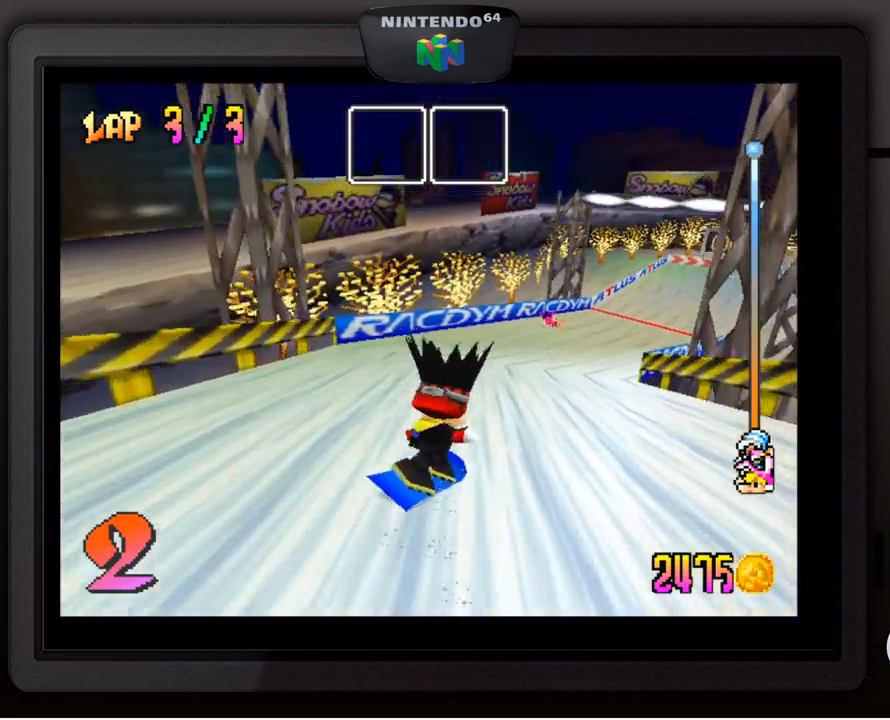
{"buttons": [], "left_stick": "center", "events": [[183, "left_stick", "center"], [317, "left_stick", "down-right"], [467, "left_stick", "center"]]}
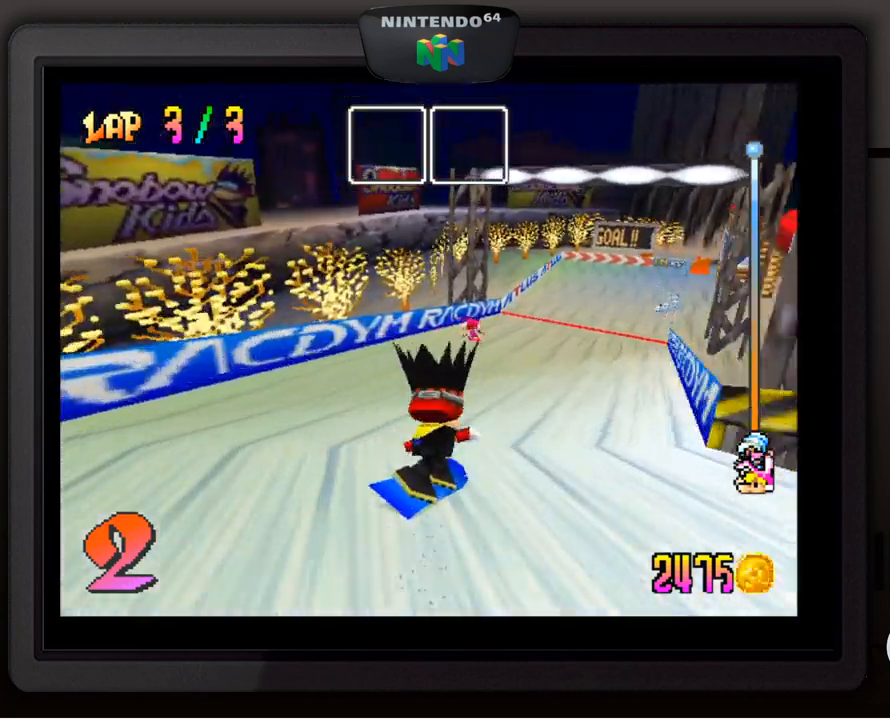
{"buttons": [], "left_stick": "center", "events": []}
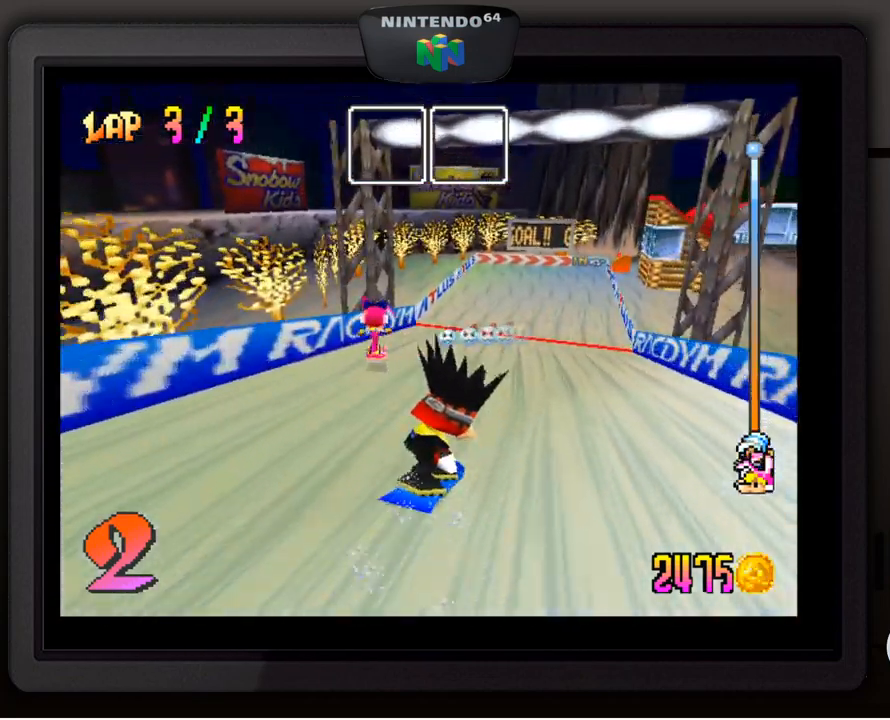
{"buttons": [], "left_stick": "center", "events": []}
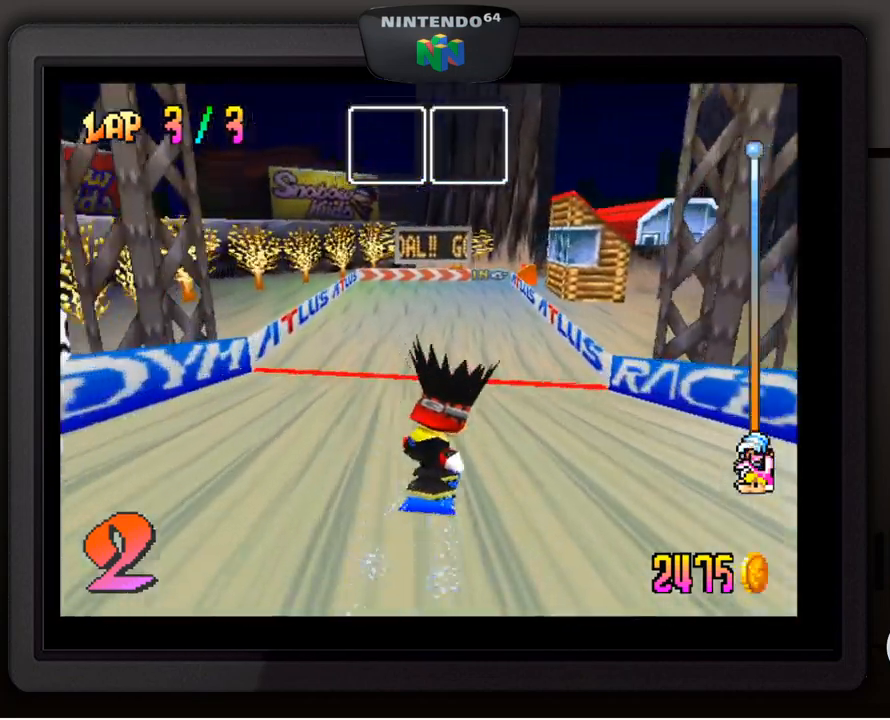
{"buttons": [], "left_stick": "center", "events": [[150, "left_stick", "down-left"], [383, "left_stick", "center"]]}
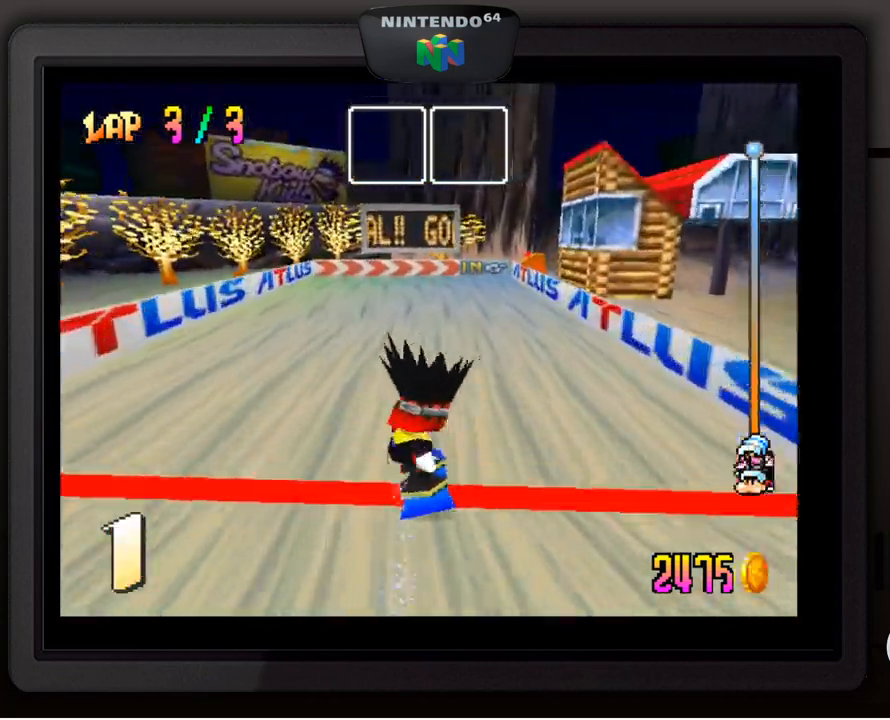
{"buttons": [], "left_stick": "center", "events": []}
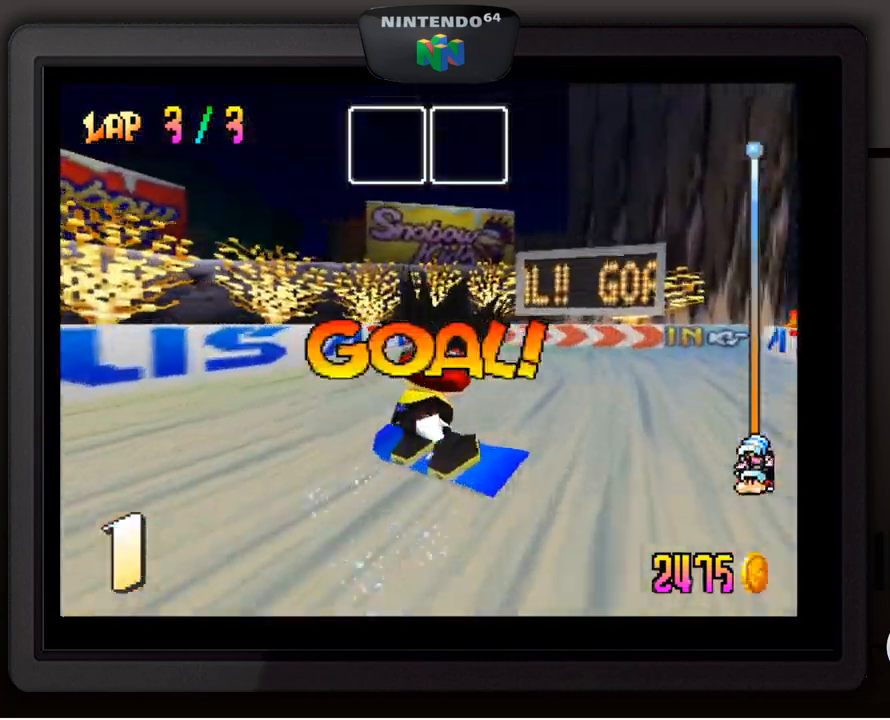
{"buttons": [], "left_stick": "center", "events": []}
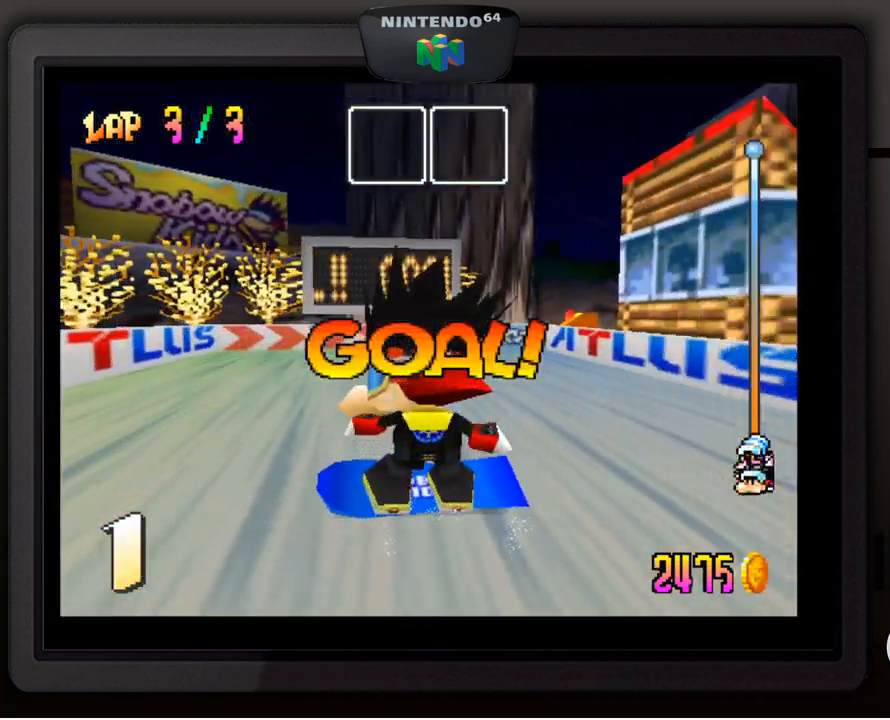
{"buttons": [], "left_stick": "center", "events": []}
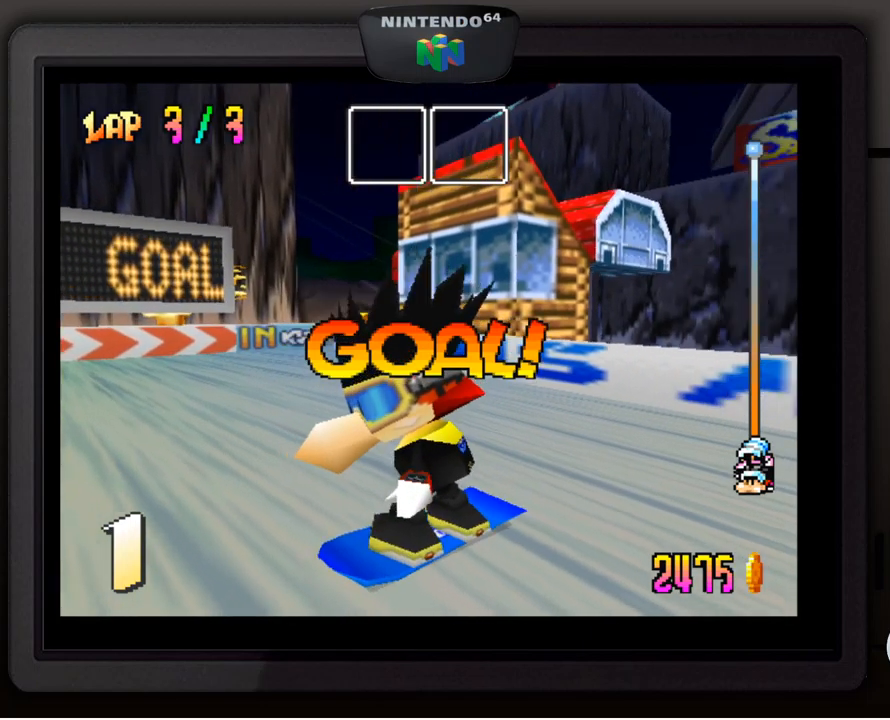
{"buttons": [], "left_stick": "center", "events": []}
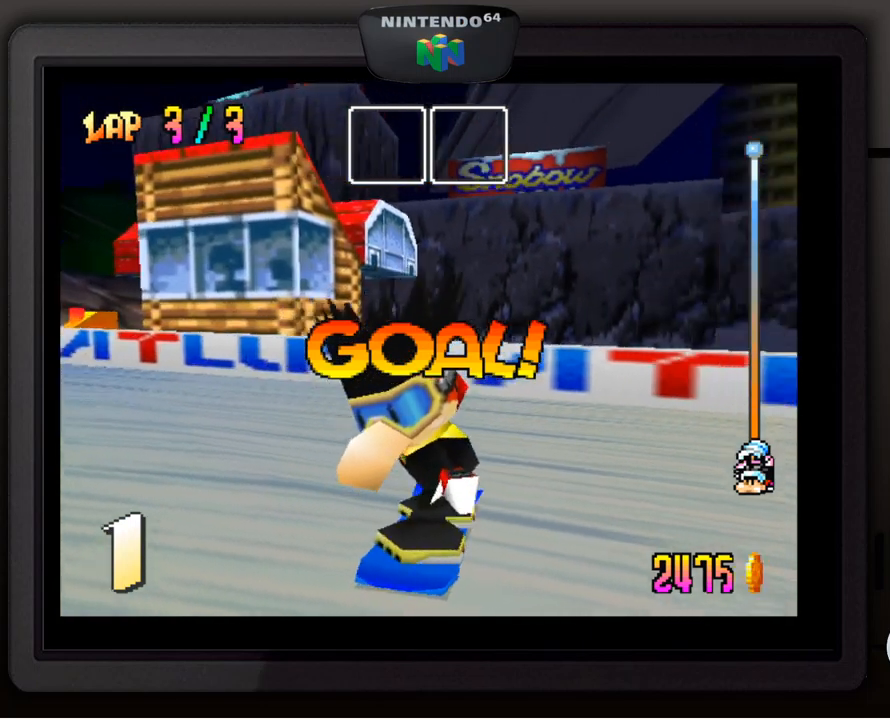
{"buttons": [], "left_stick": "center", "events": []}
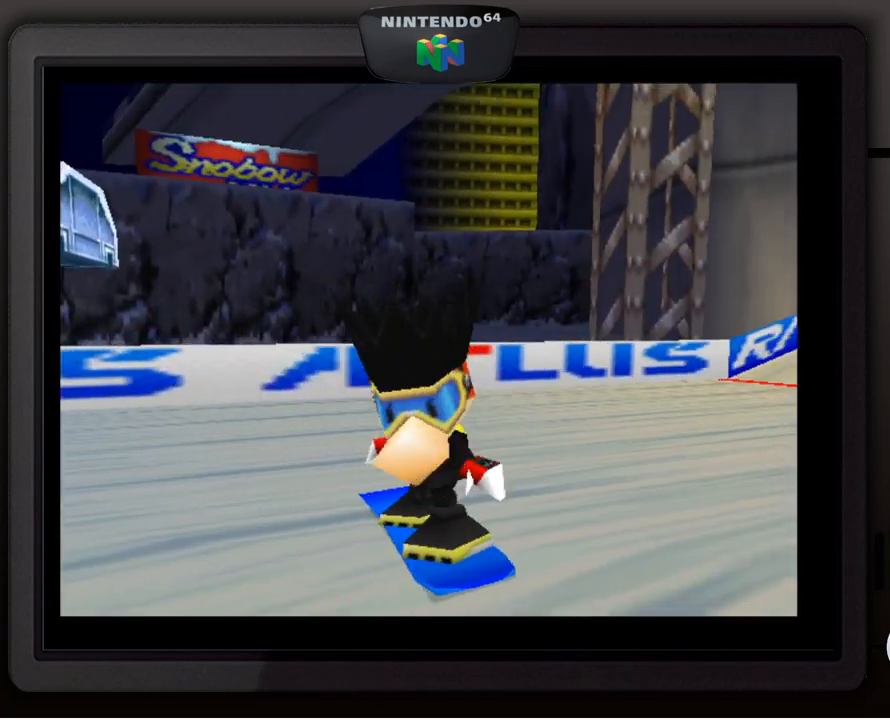
{"buttons": [], "left_stick": "center", "events": []}
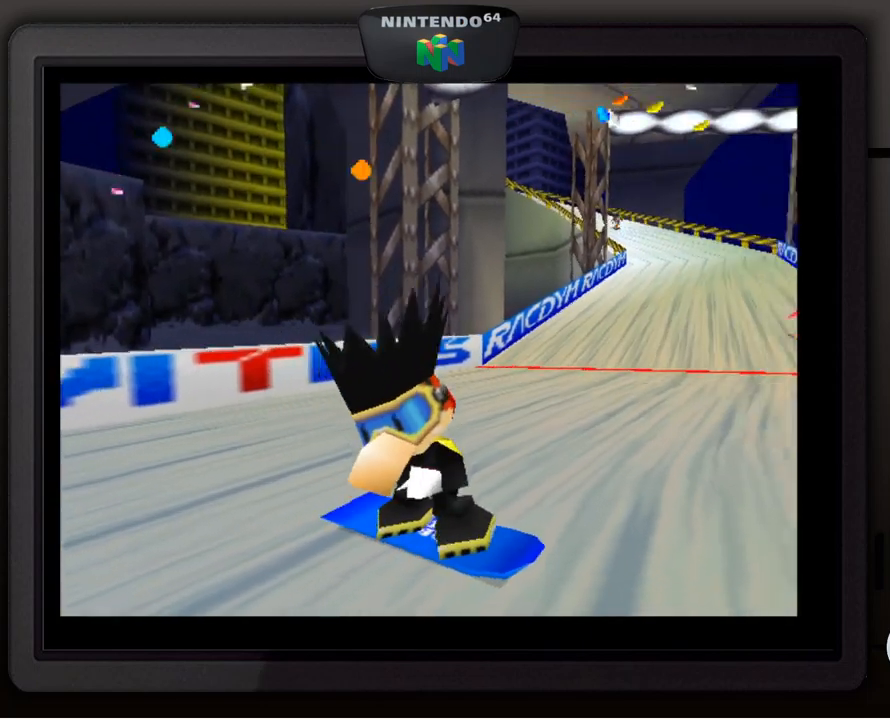
{"buttons": [], "left_stick": "left", "events": [[500, "left_stick", "left"]]}
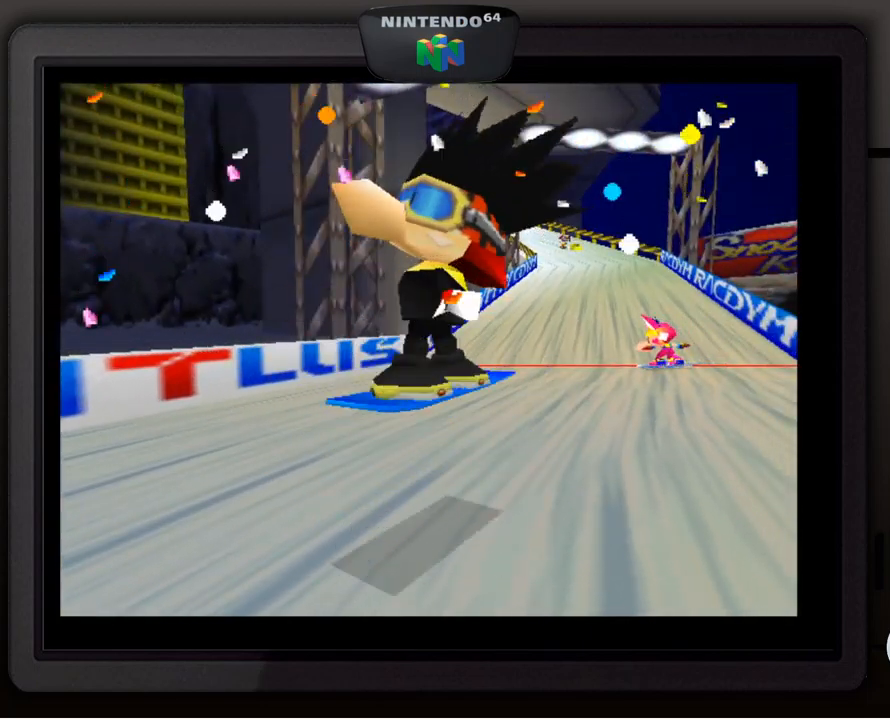
{"buttons": [], "left_stick": "up-left", "events": [[50, "left_stick", "center"], [100, "left_stick", "right"], [217, "left_stick", "up"], [300, "left_stick", "down-left"], [350, "left_stick", "down-right"], [434, "left_stick", "up-right"], [500, "left_stick", "up-left"]]}